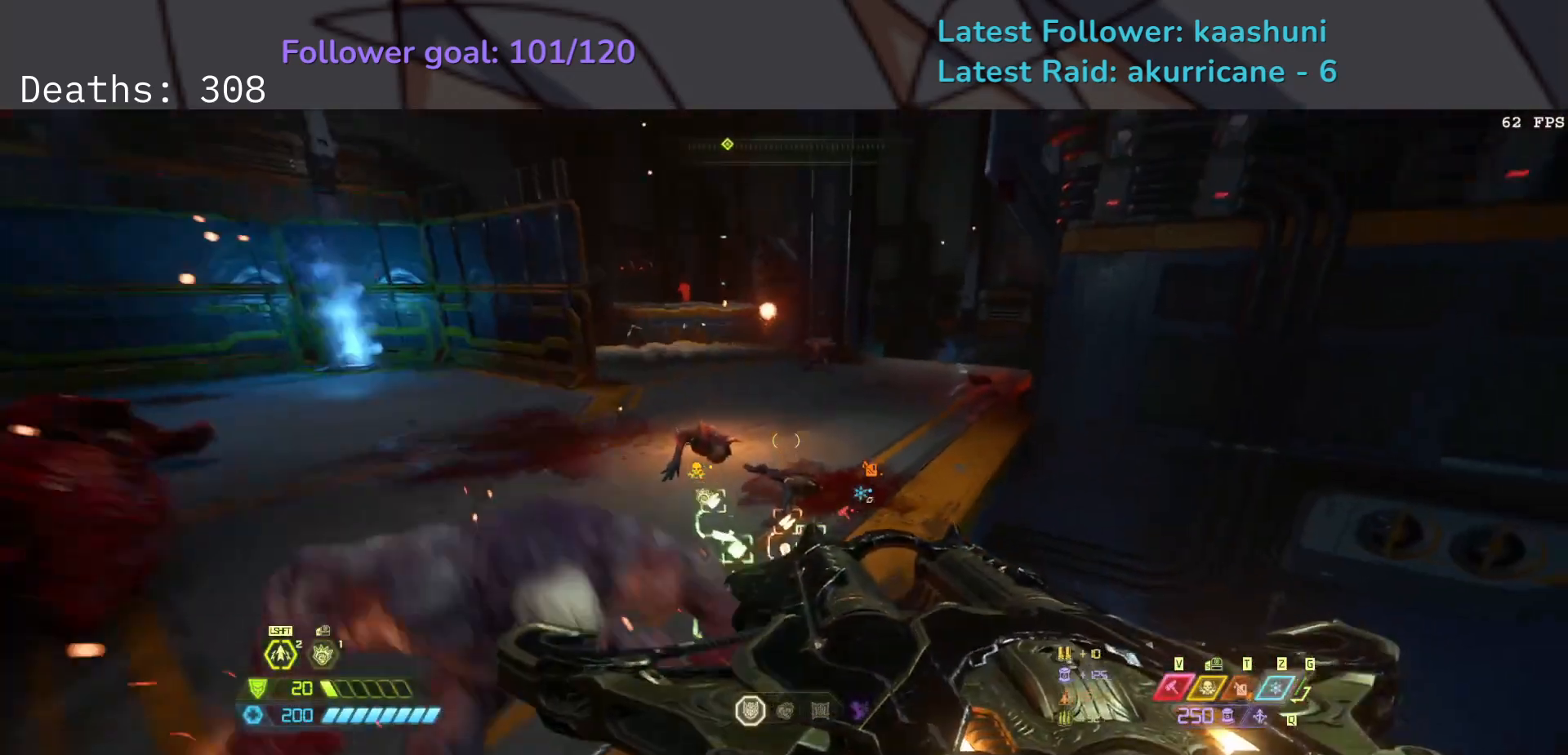
Gameplay with keyboard and mouse; each line is a JSON object with the keys and mouse buttons held at the frame after it. "events" lists presses ("down") and releases ("up") of "1", "2", "3", "4", "5", "a", "ctrl", "d", "e", "f", "g", "q", "r", "s", "shift", "space", "t", "tab", "v", "w", "z", "mouse_left", "mouse_wheel", "mouse_right", "mouse_mb4" and "mouse_mb5" between this image and that frame as [ms after this image, input, new state], when the widget could be followed in between. "mouse_left", "mouse_wheel", "mouse_right", "mouse_mb4", "mouse_mb5" = the "left", "wheel", "right", "mb4", "mb5" buttons of the "mouse" list. No other keys are recorded. "wheel" means that the mouse wheel is clicked or scrolled. Mouse movement is not recorded.
{"keys": ["d", "s"], "mouse": [], "events": [[83, "space", "up"], [100, "z", "down"], [250, "z", "up"], [333, "s", "down"]]}
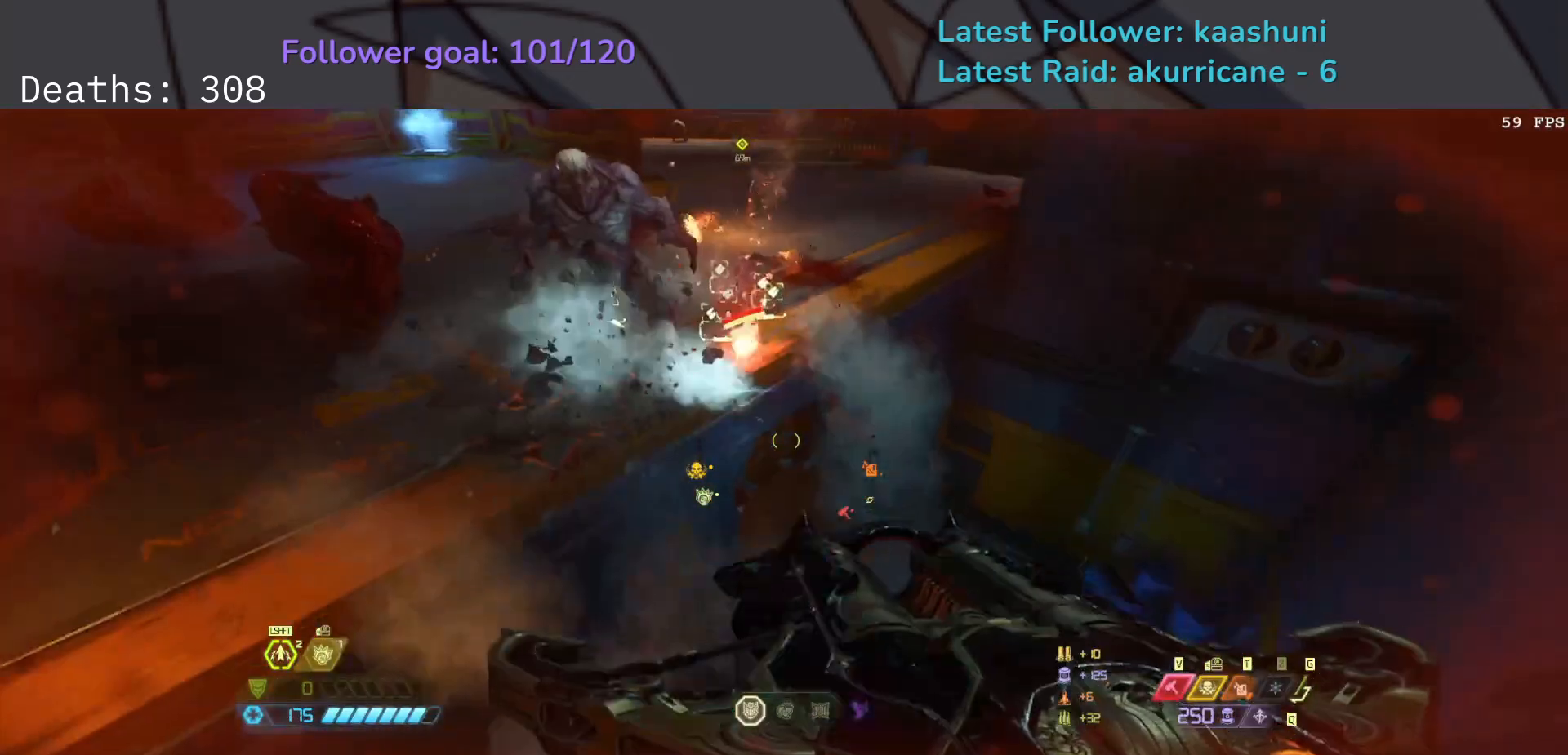
{"keys": ["d", "s"], "mouse": ["right"], "events": [[500, "mouse_right", "down"]]}
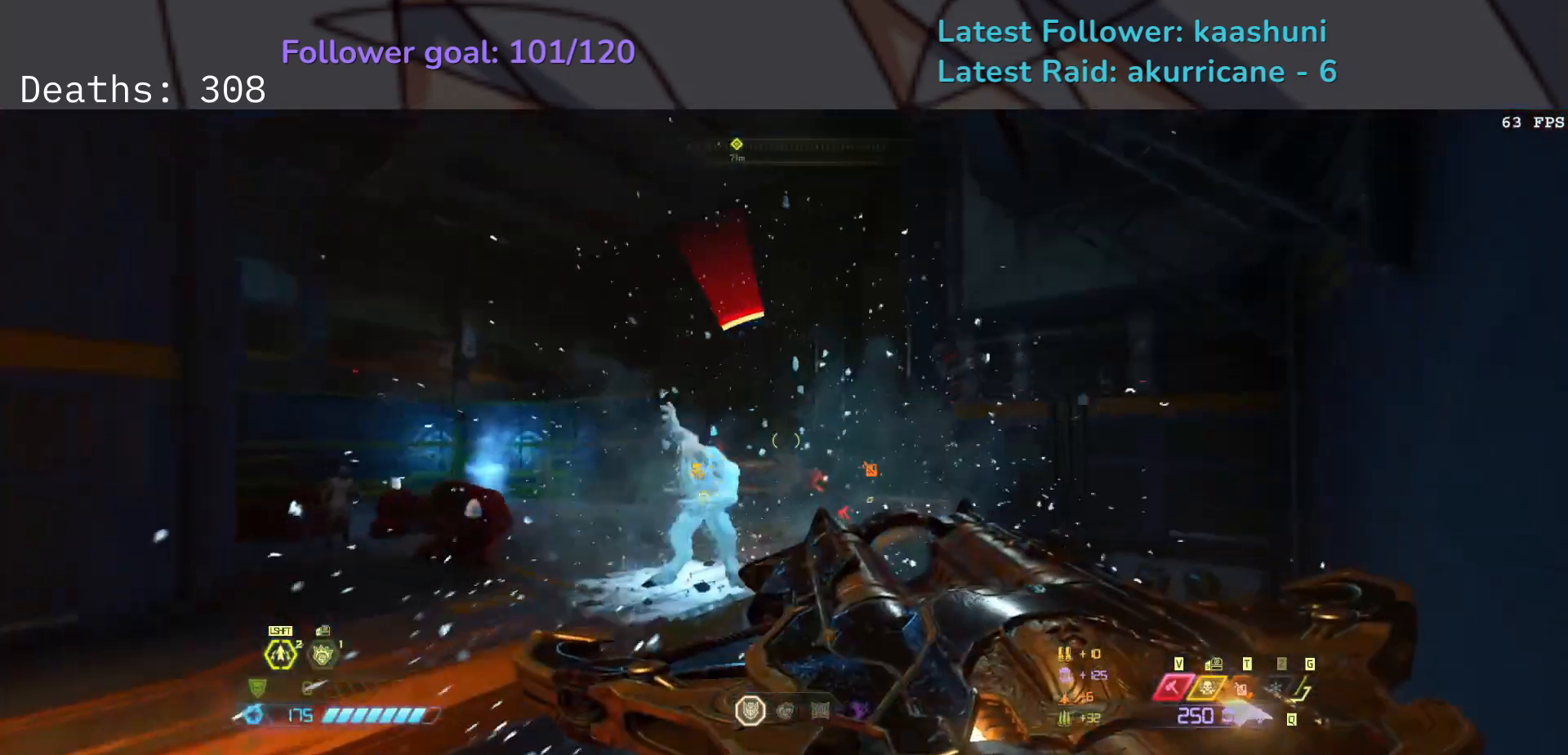
{"keys": ["s"], "mouse": [], "events": [[300, "d", "up"], [333, "mouse_right", "up"]]}
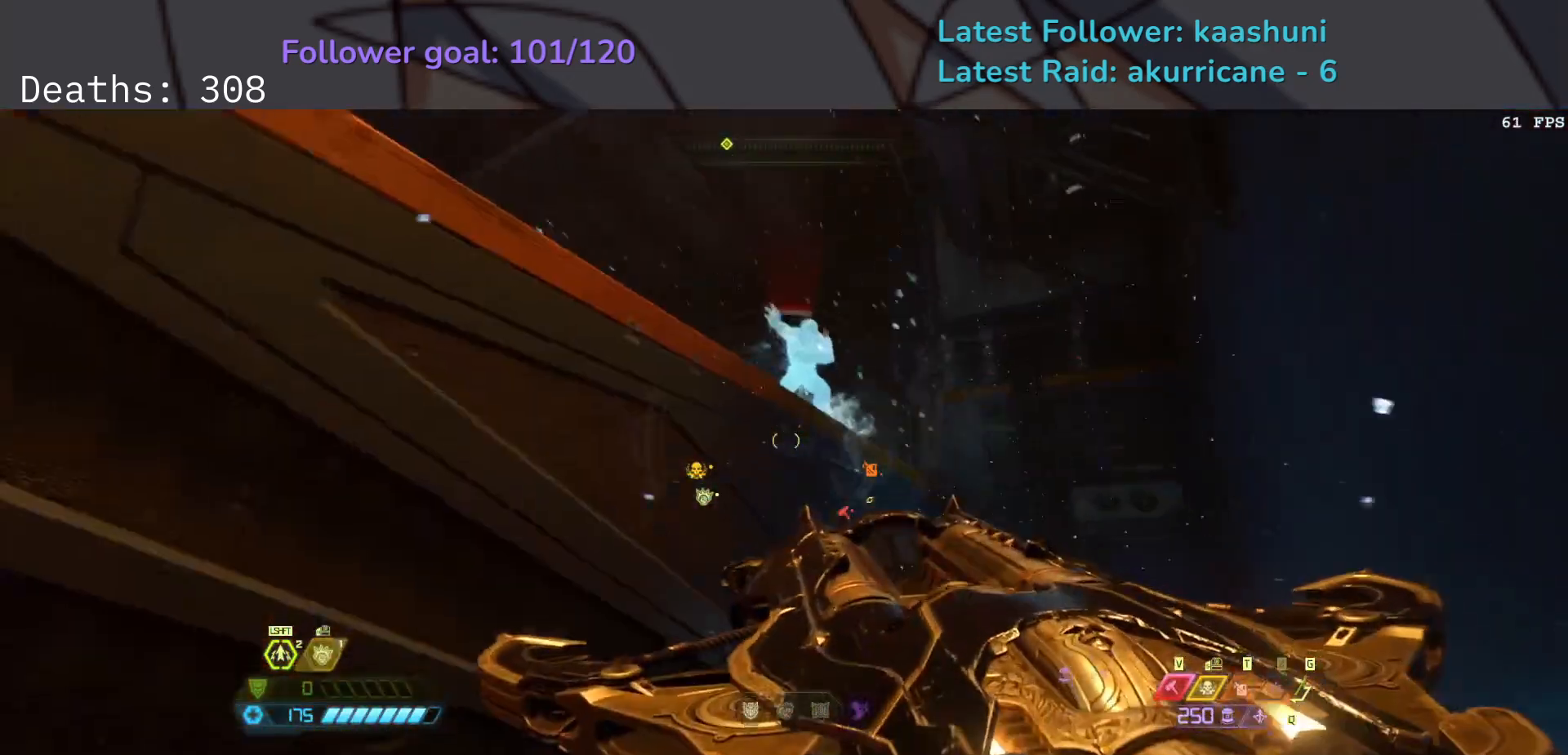
{"keys": ["d", "f"], "mouse": ["right"], "events": [[17, "4", "down"], [150, "4", "up"], [200, "d", "down"], [317, "f", "down"], [317, "space", "down"], [333, "s", "up"], [467, "space", "up"], [483, "mouse_right", "down"]]}
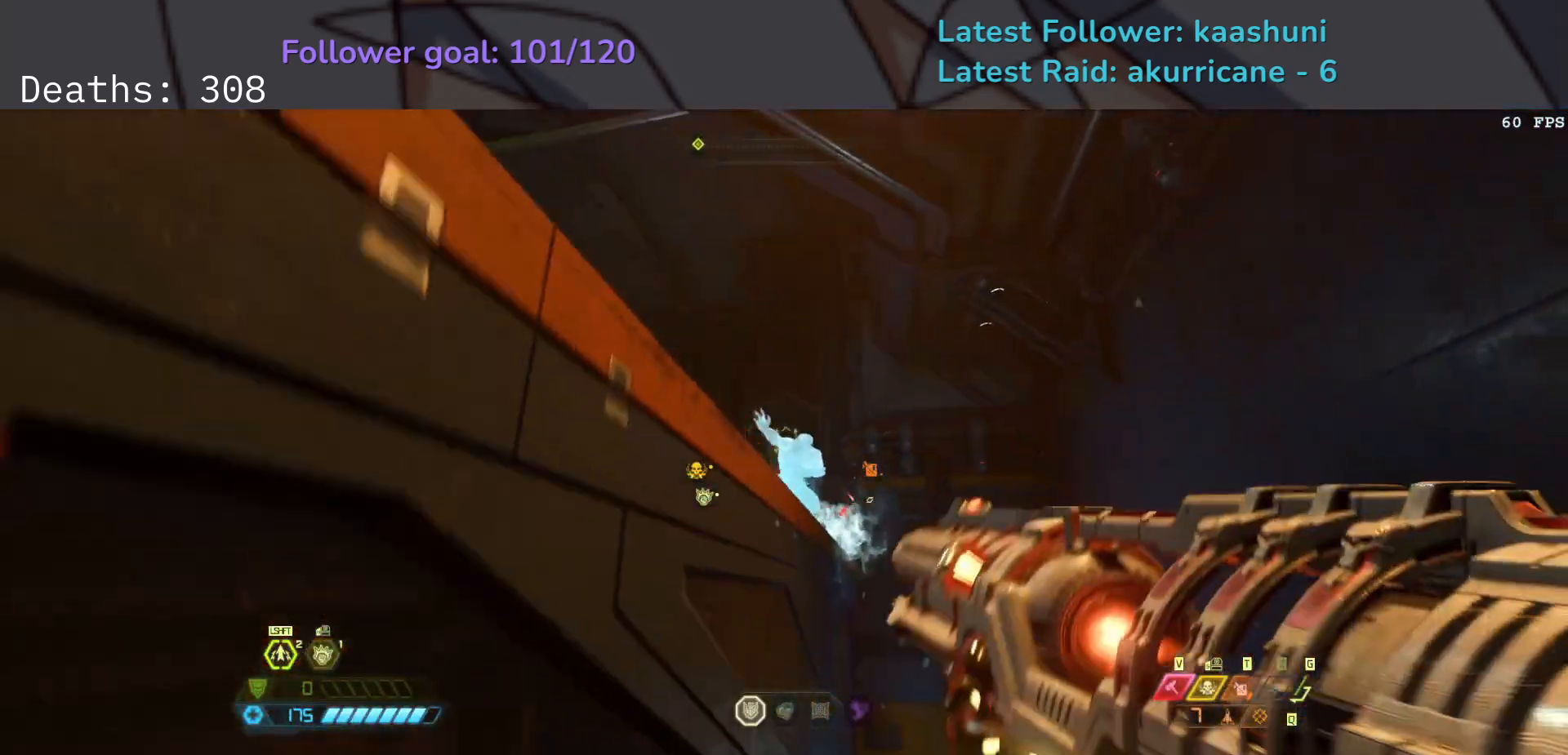
{"keys": ["d", "f"], "mouse": ["right"], "events": []}
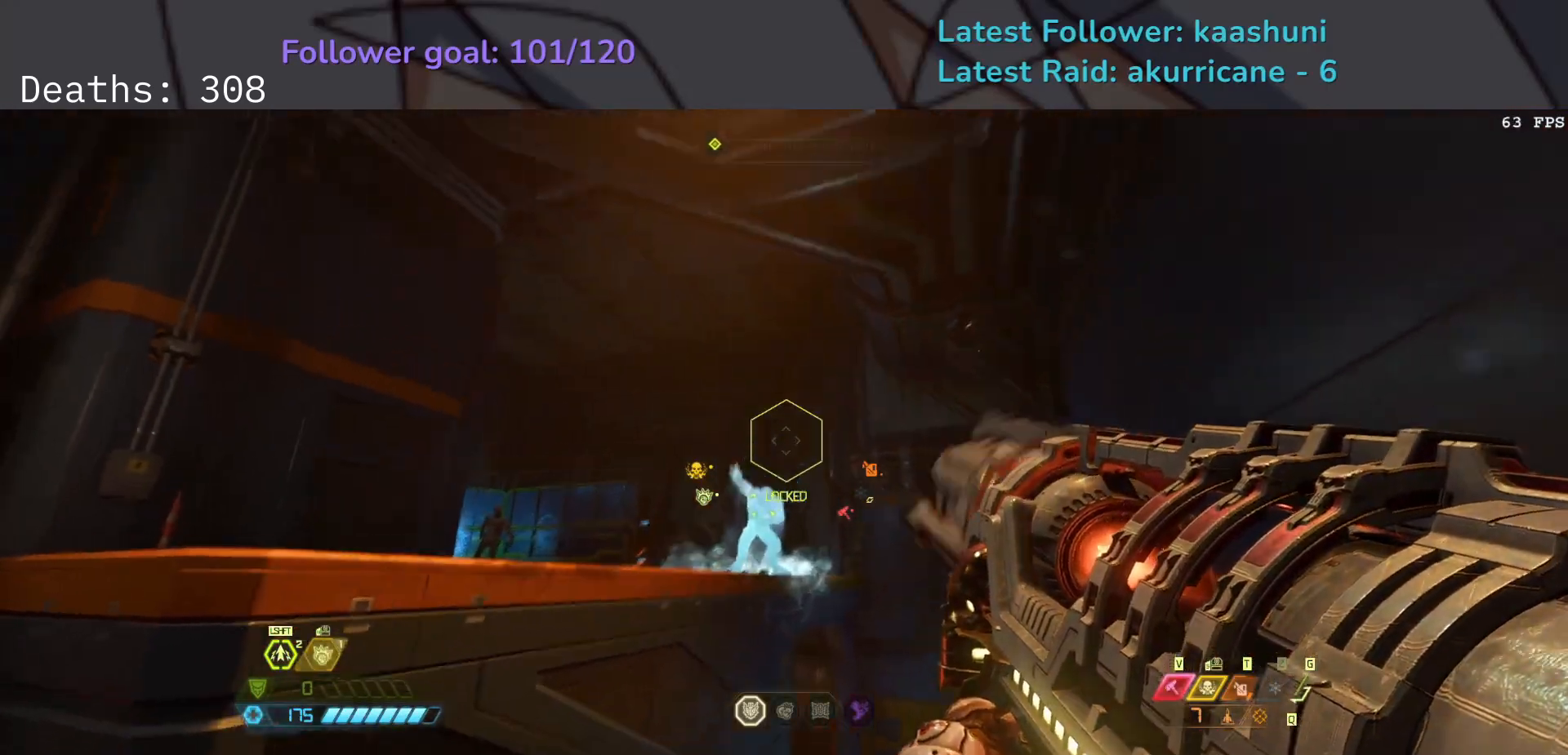
{"keys": ["d", "s"], "mouse": ["left", "right"], "events": [[167, "f", "up"], [367, "mouse_left", "down"], [450, "s", "down"]]}
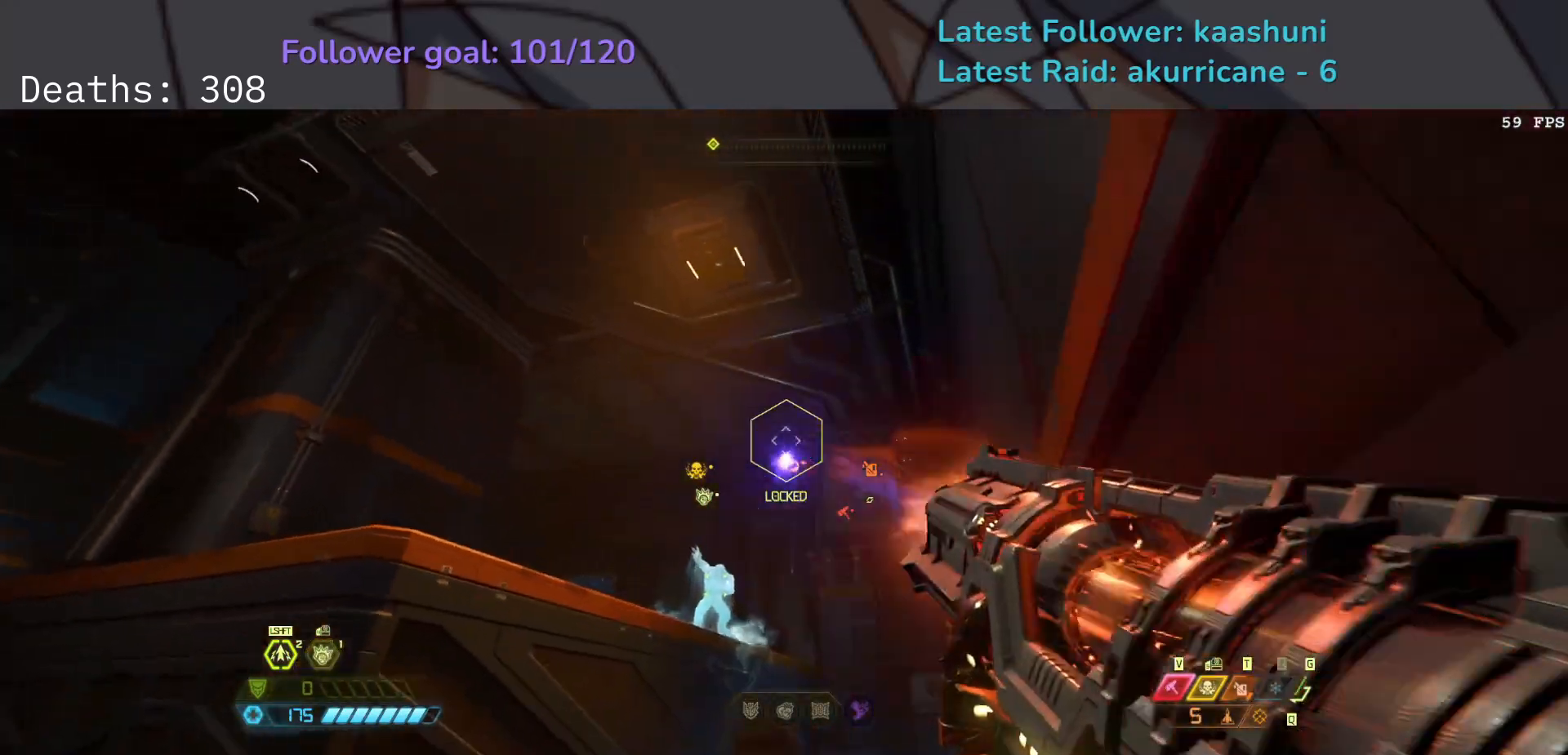
{"keys": ["s"], "mouse": [], "events": [[50, "mouse_left", "up"], [117, "d", "up"], [167, "mouse_right", "up"], [233, "space", "down"], [350, "space", "up"]]}
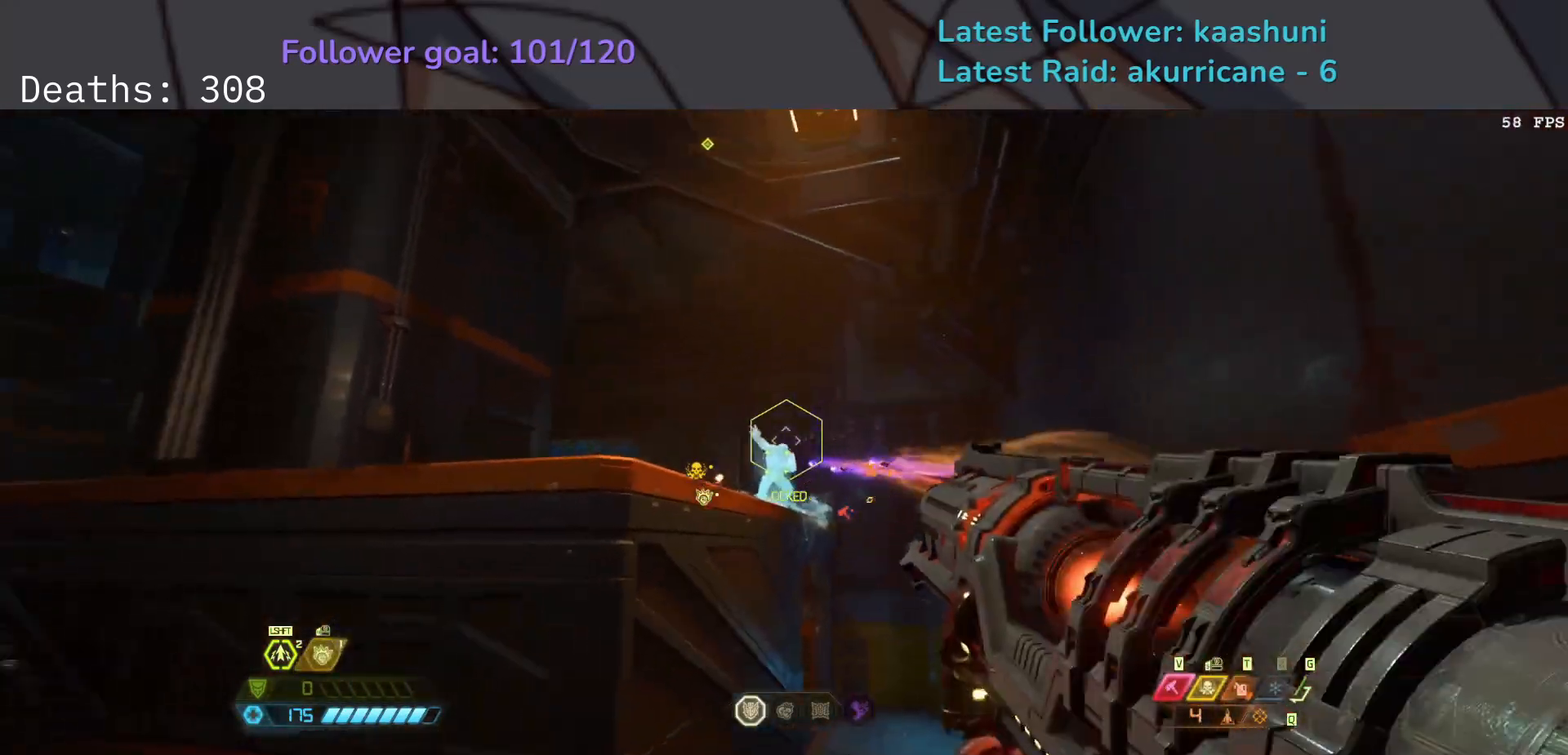
{"keys": ["s"], "mouse": [], "events": [[17, "shift", "down"], [183, "shift", "up"], [300, "w", "down"], [450, "w", "up"]]}
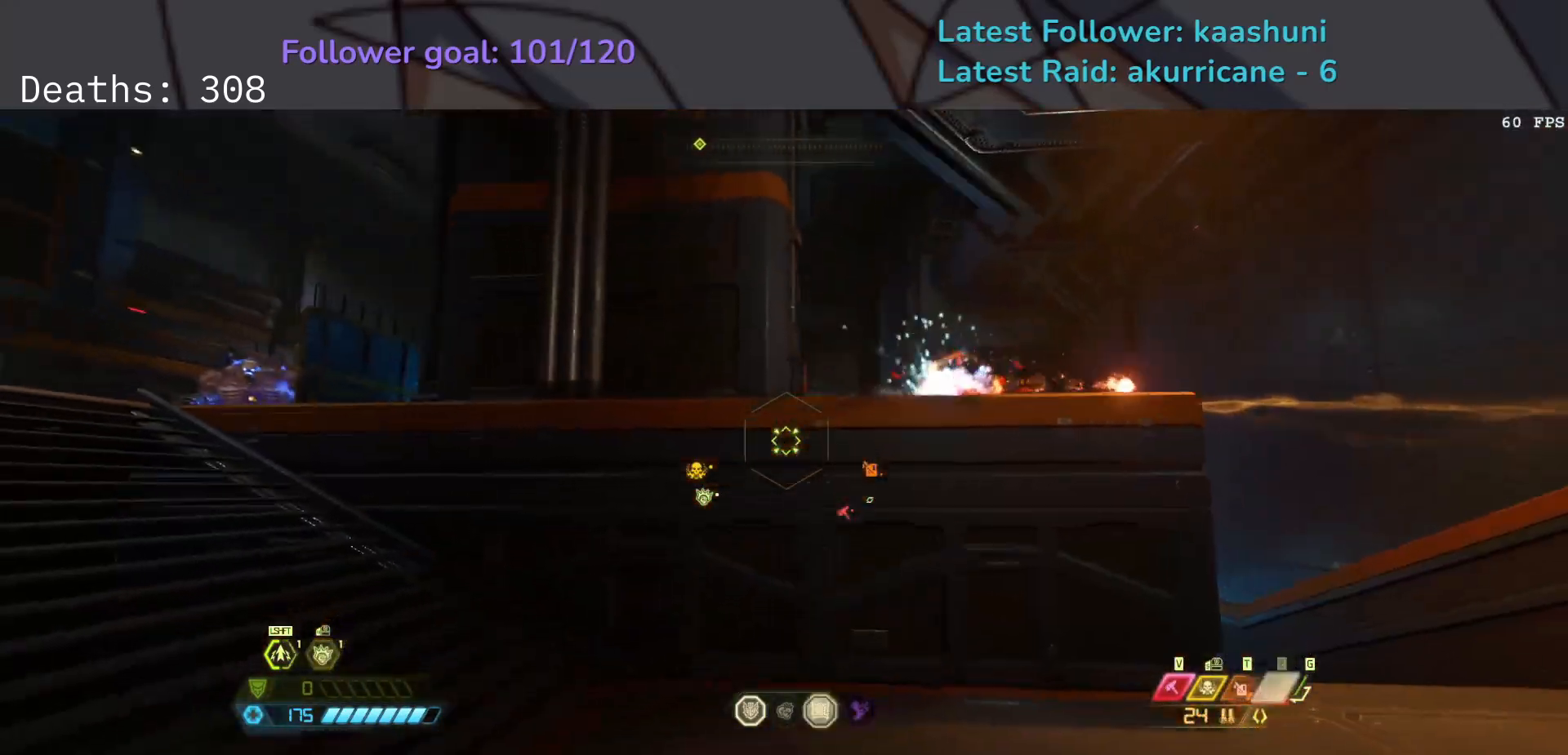
{"keys": ["e", "s"], "mouse": [], "events": [[200, "e", "down"], [250, "space", "down"], [367, "space", "up"]]}
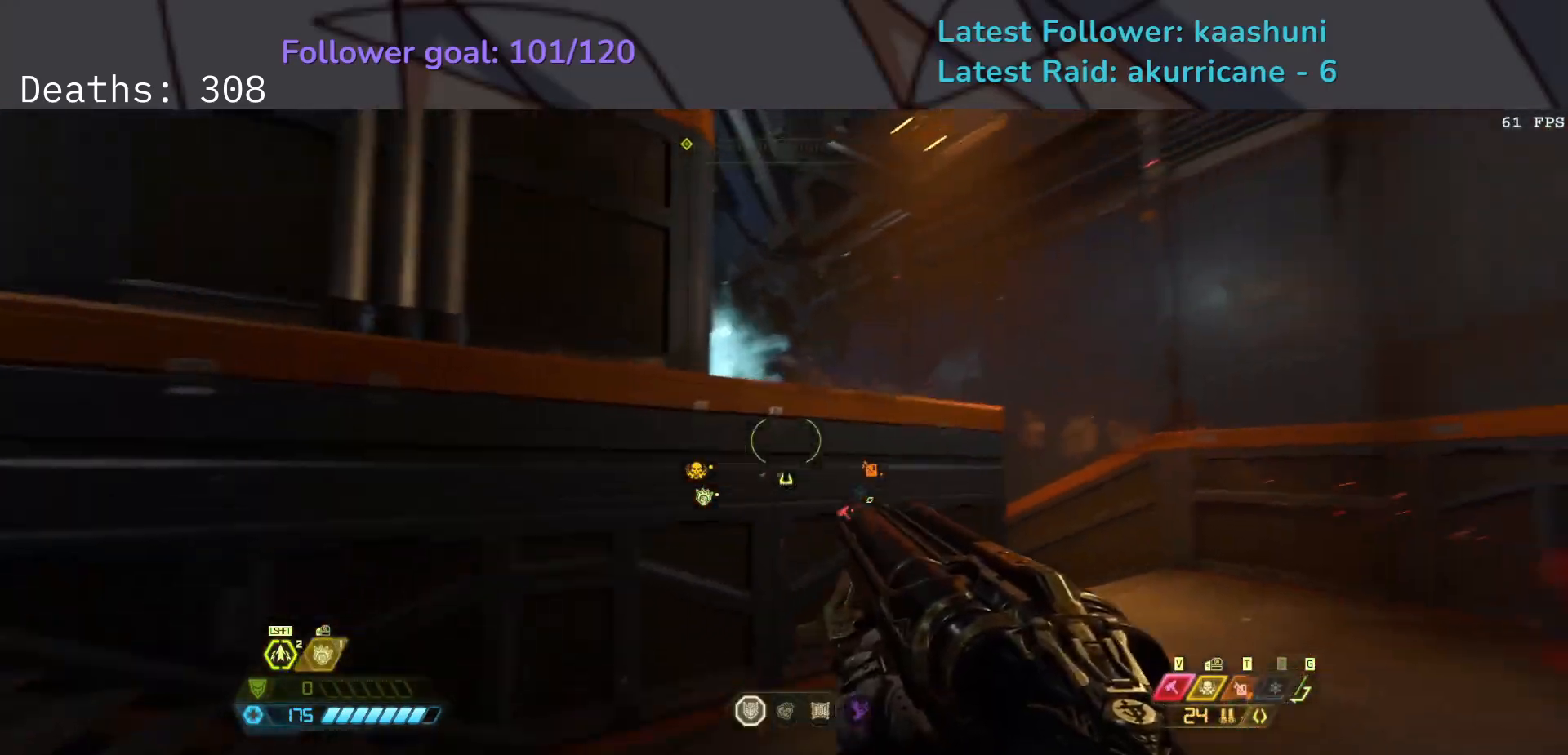
{"keys": ["e", "f"], "mouse": [], "events": [[17, "space", "down"], [83, "s", "up"], [167, "space", "up"], [233, "shift", "down"], [350, "shift", "up"], [467, "f", "down"]]}
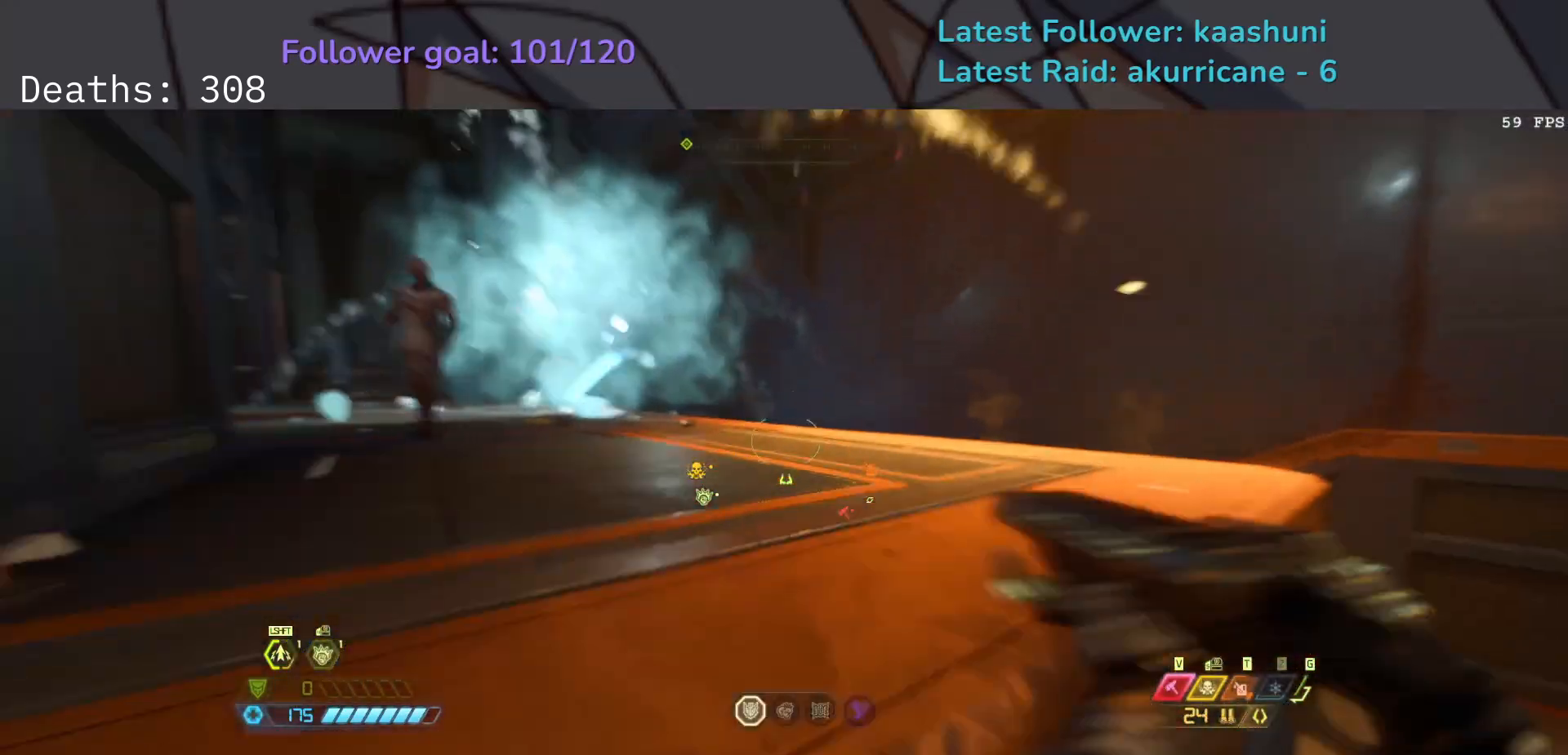
{"keys": ["f"], "mouse": [], "events": [[150, "e", "up"], [333, "space", "down"], [467, "space", "up"]]}
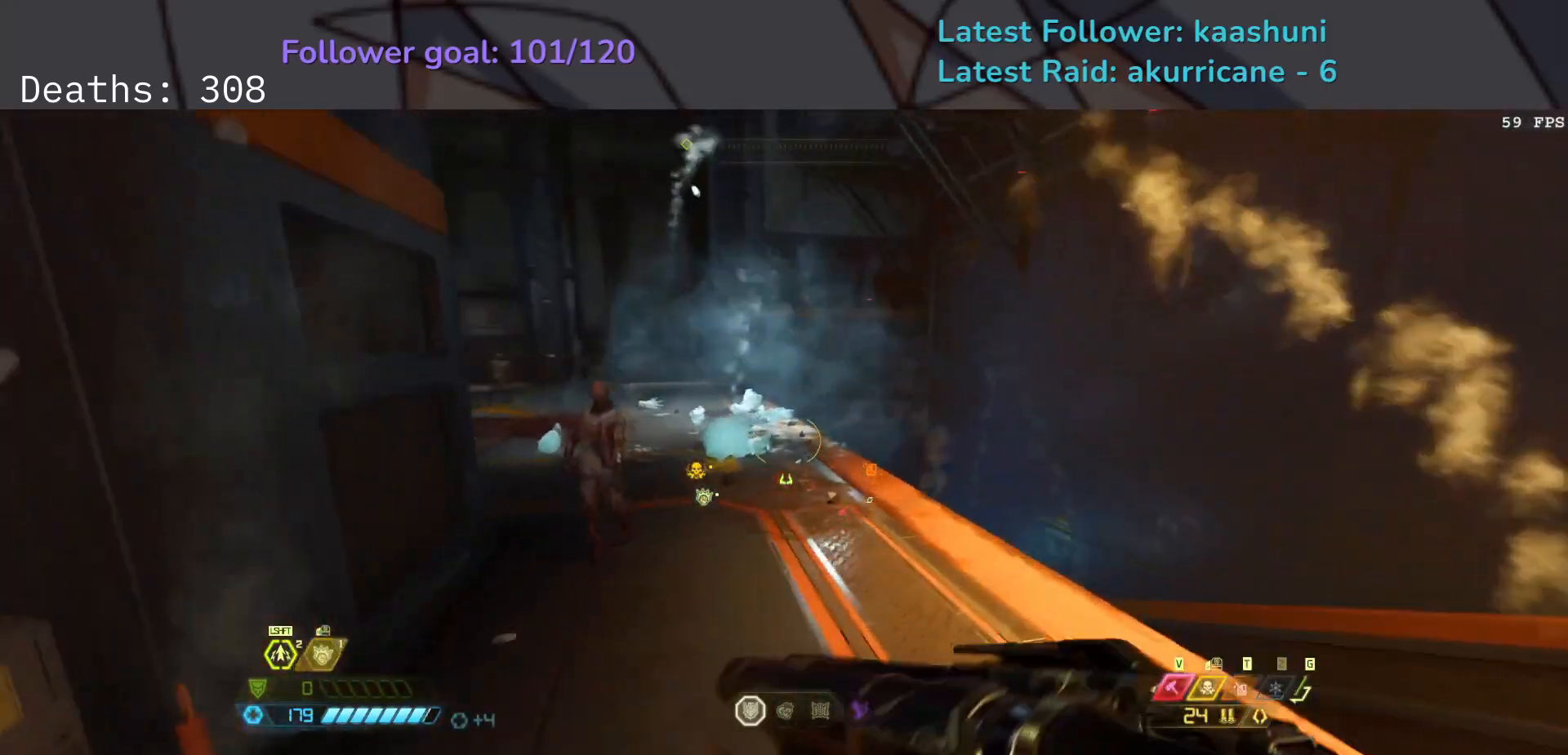
{"keys": ["e"], "mouse": [], "events": [[117, "space", "down"], [250, "e", "down"], [250, "space", "up"], [417, "f", "up"]]}
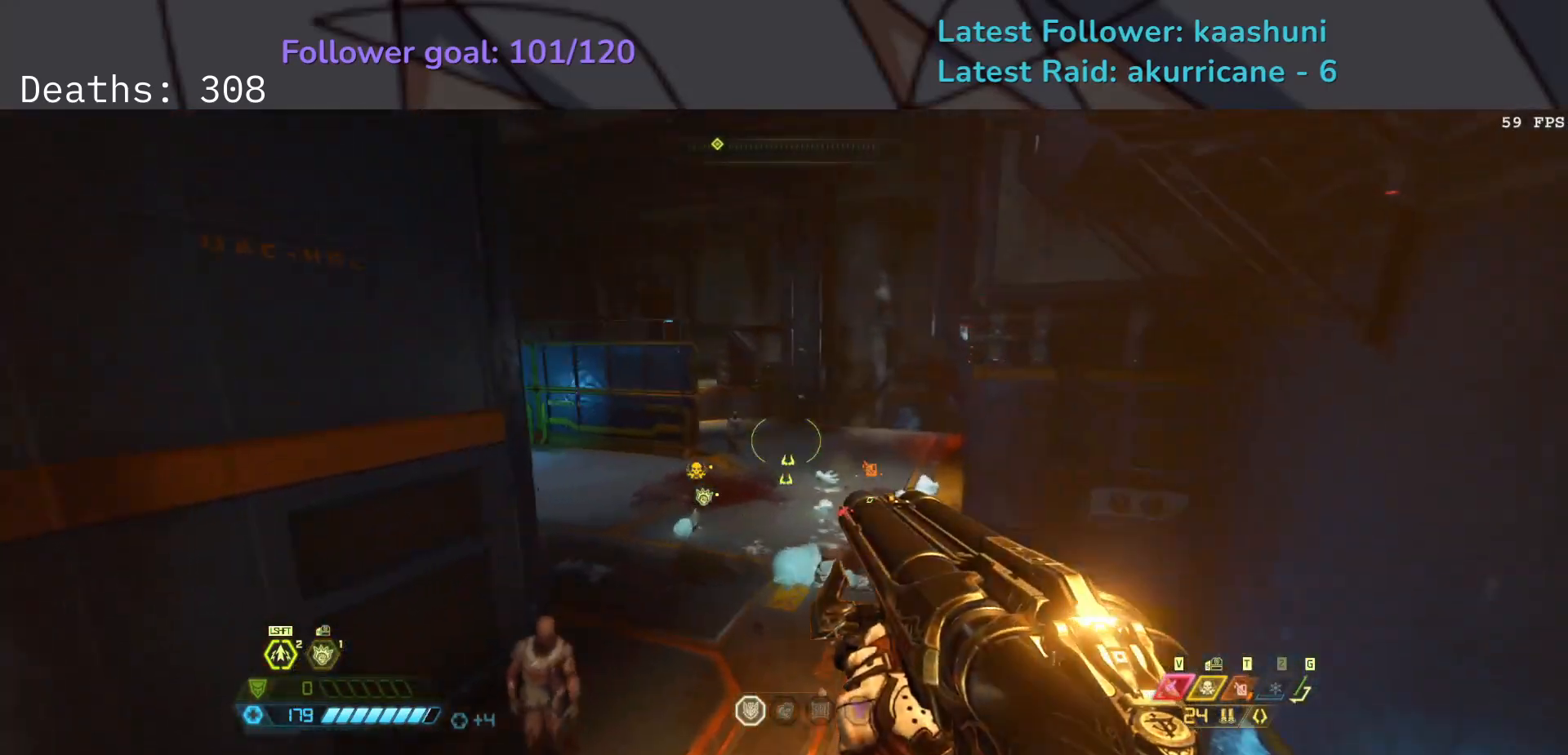
{"keys": ["e"], "mouse": [], "events": [[167, "mouse_right", "down"], [283, "mouse_right", "up"]]}
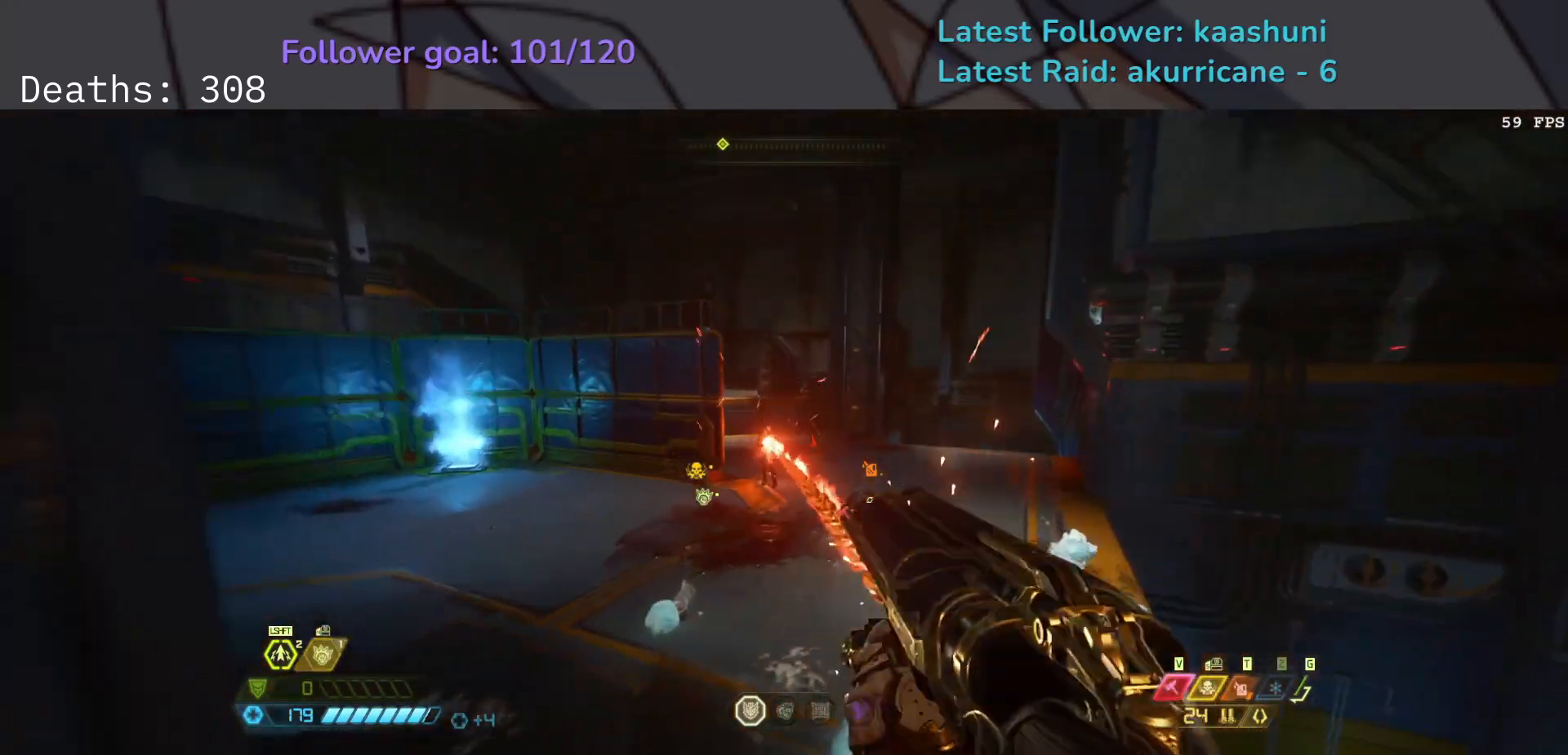
{"keys": ["e"], "mouse": [], "events": []}
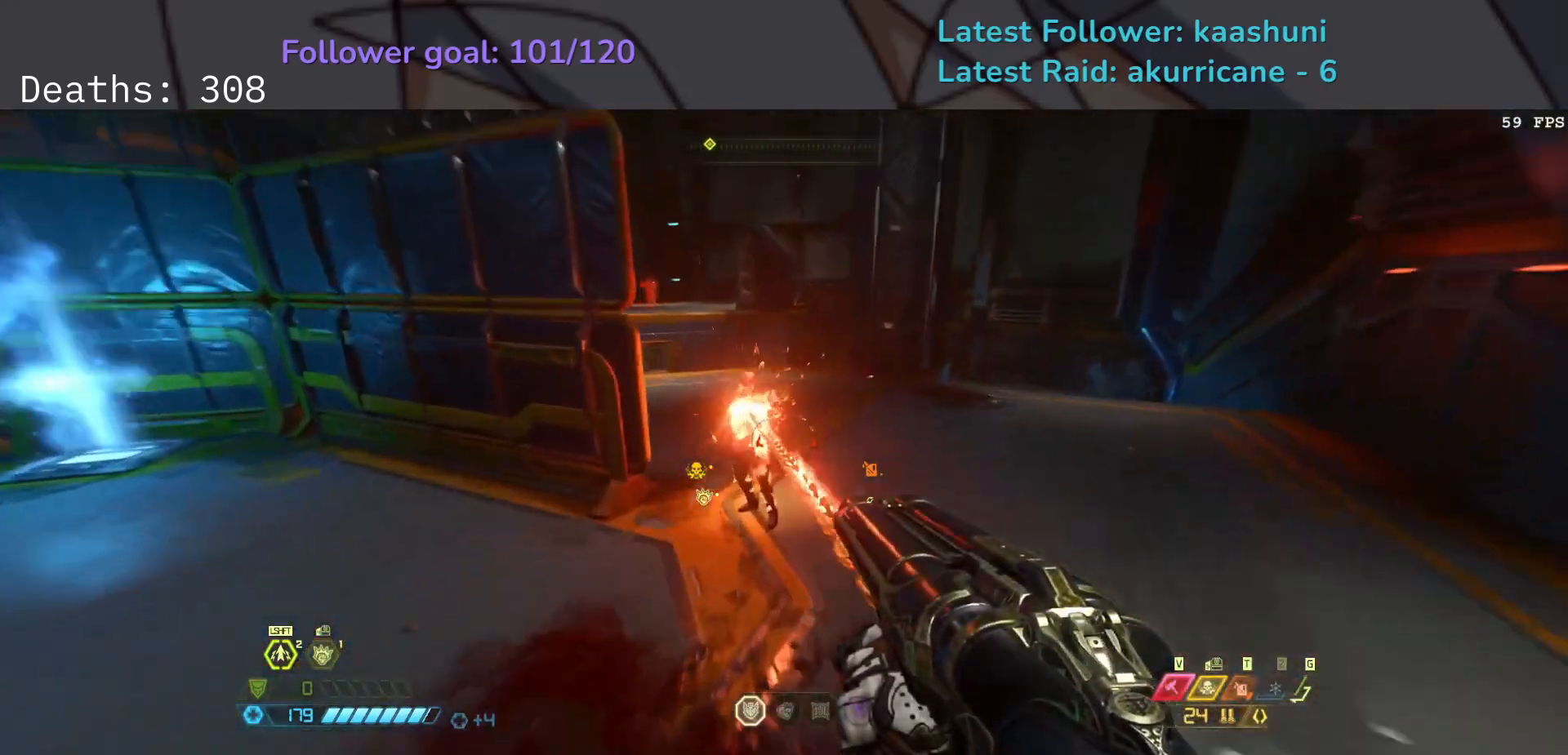
{"keys": ["e"], "mouse": [], "events": [[33, "mouse_left", "down"], [167, "mouse_left", "up"]]}
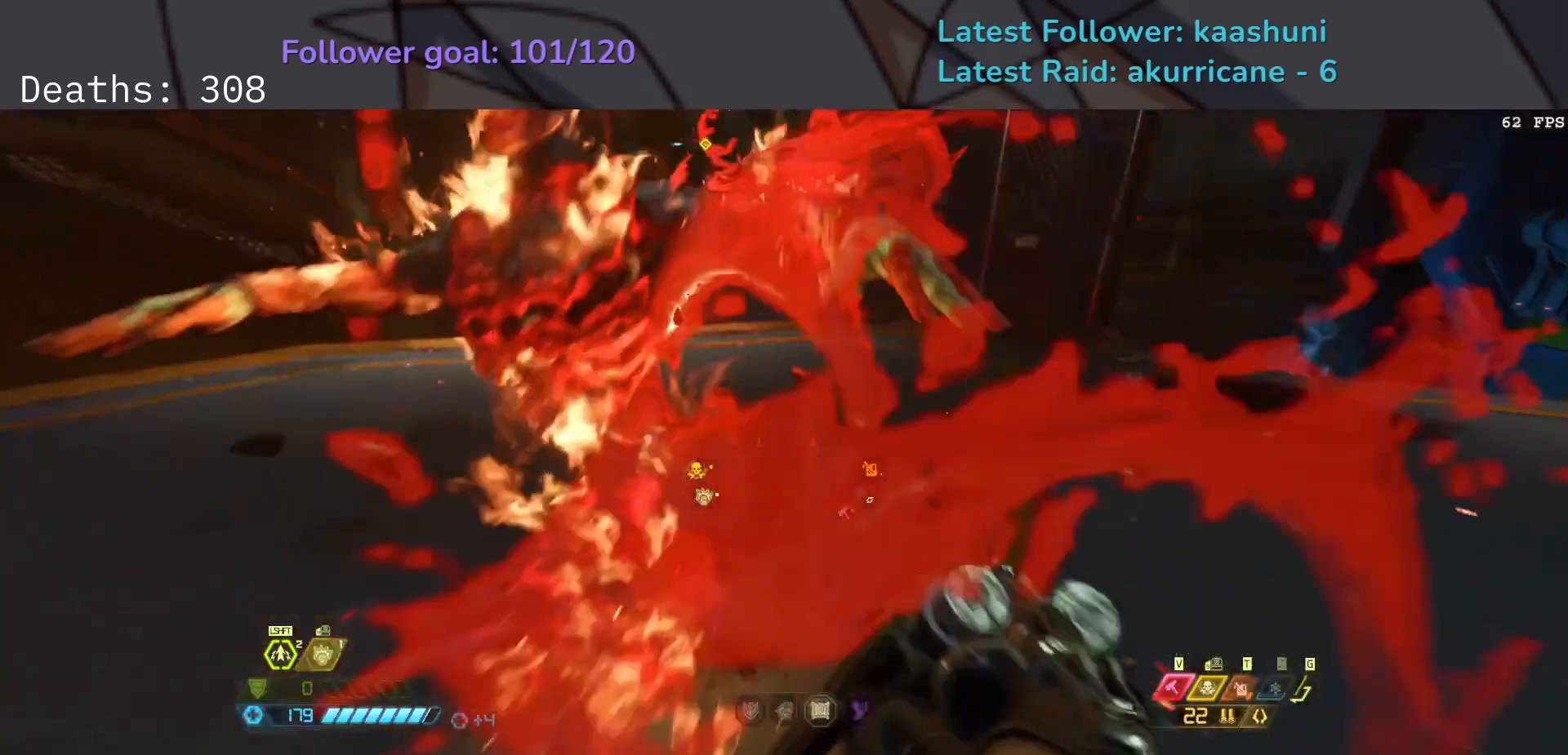
{"keys": ["e"], "mouse": [], "events": []}
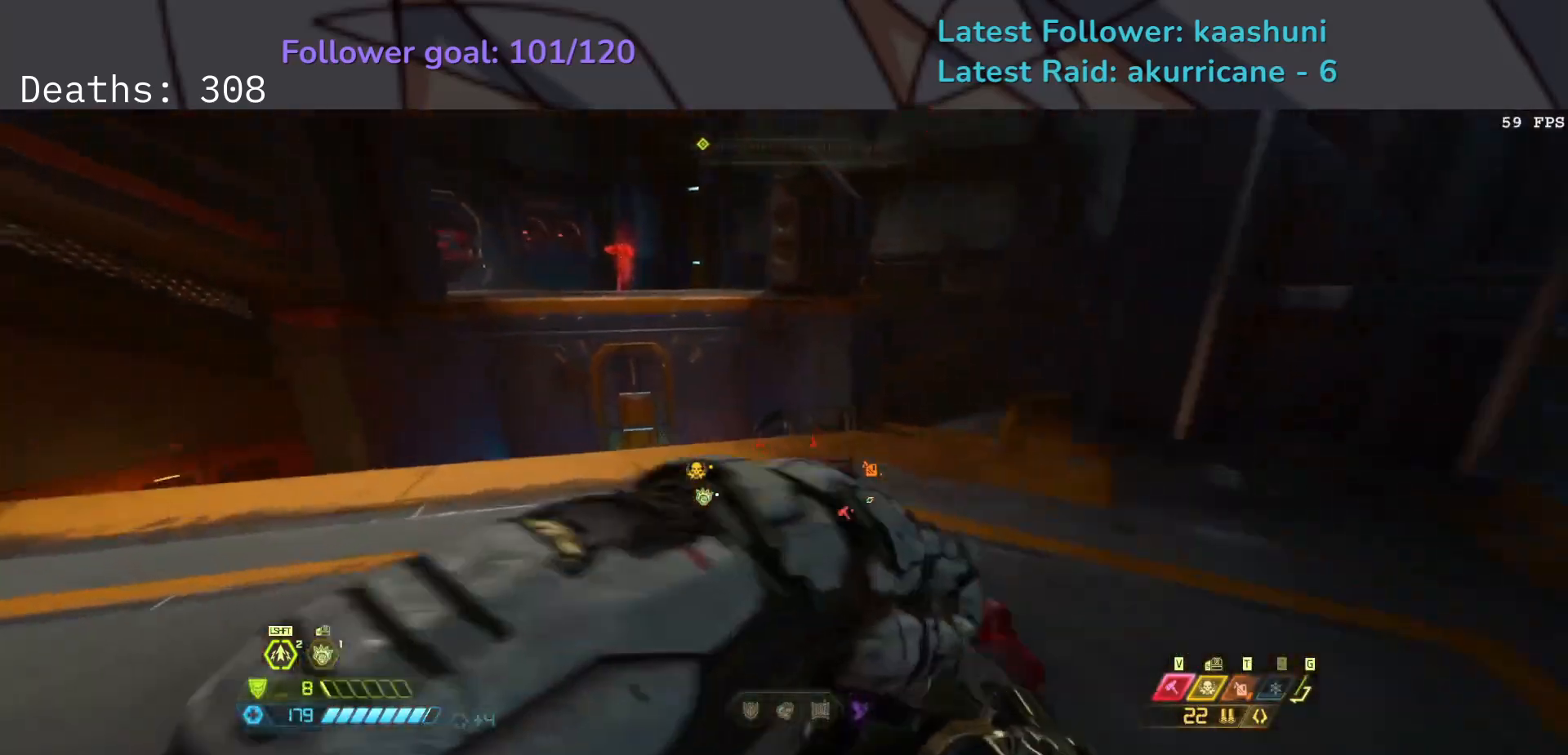
{"keys": ["e", "space"], "mouse": [], "events": [[150, "space", "down"], [283, "space", "up"], [417, "space", "down"]]}
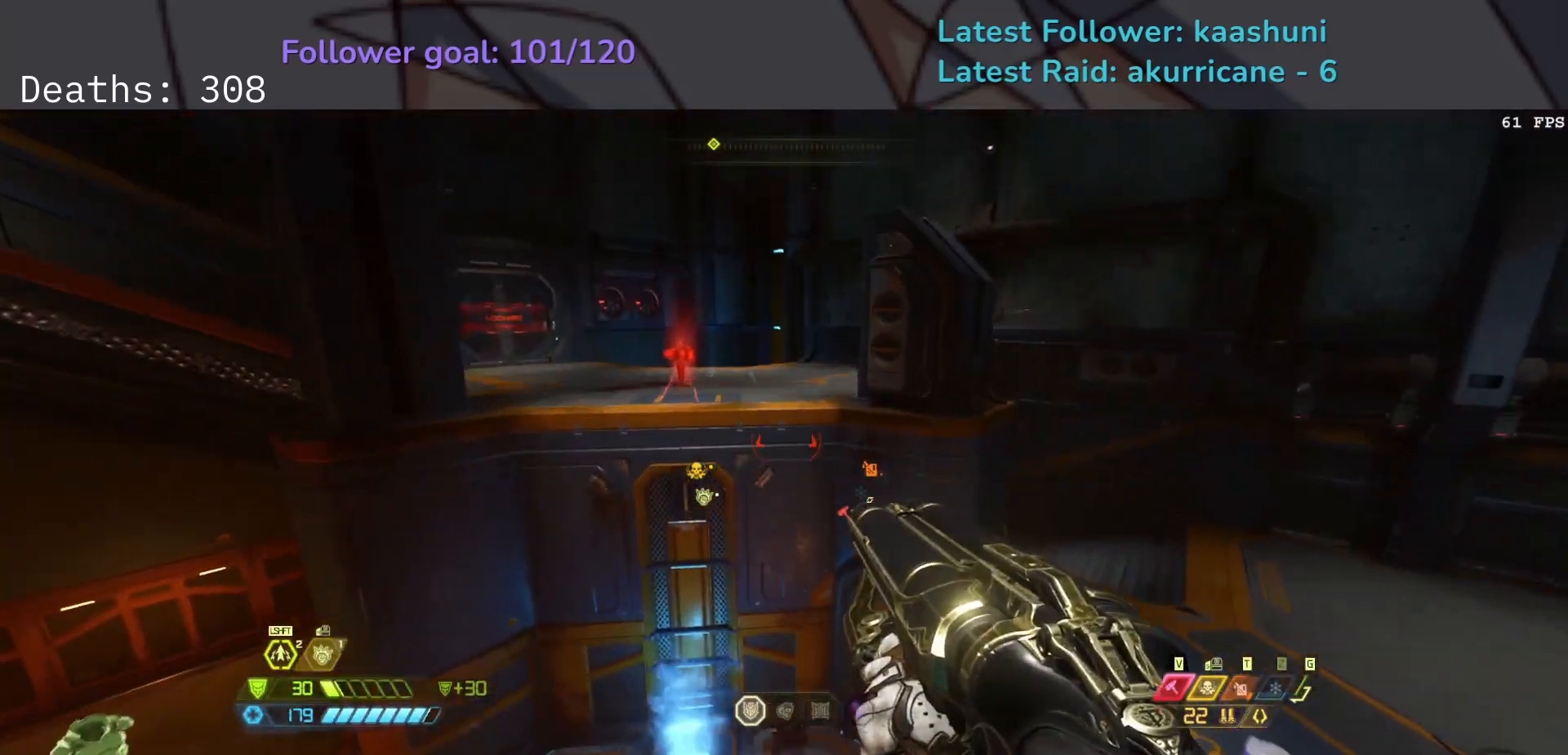
{"keys": ["e"], "mouse": [], "events": [[50, "space", "up"], [117, "shift", "down"], [250, "shift", "up"], [400, "shift", "down"], [500, "shift", "up"]]}
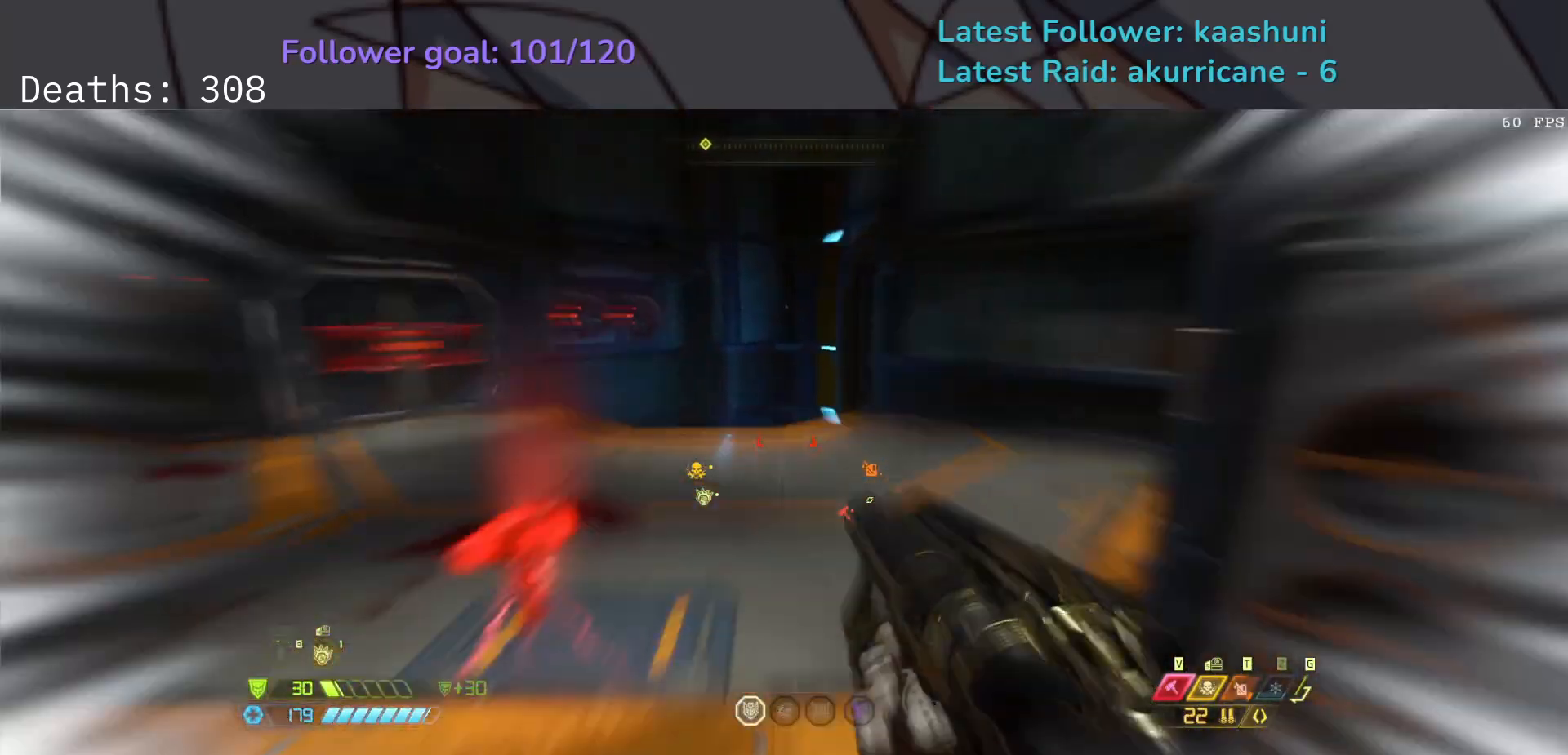
{"keys": ["e"], "mouse": [], "events": [[183, "2", "down"], [333, "2", "up"]]}
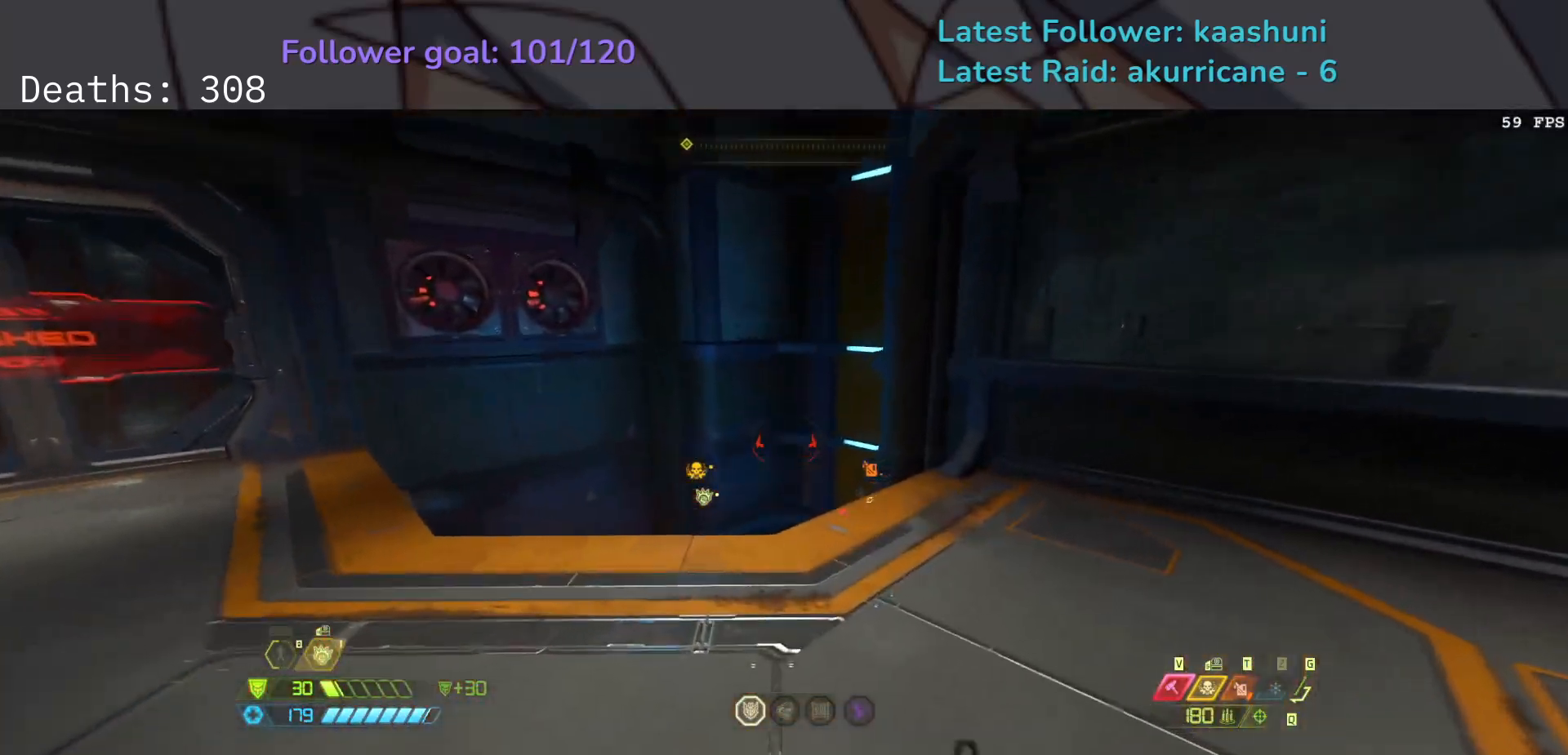
{"keys": ["e", "f", "space"], "mouse": ["mb4"], "events": [[217, "q", "down"], [300, "q", "up"], [400, "space", "down"], [450, "f", "down"], [467, "mouse_mb4", "down"]]}
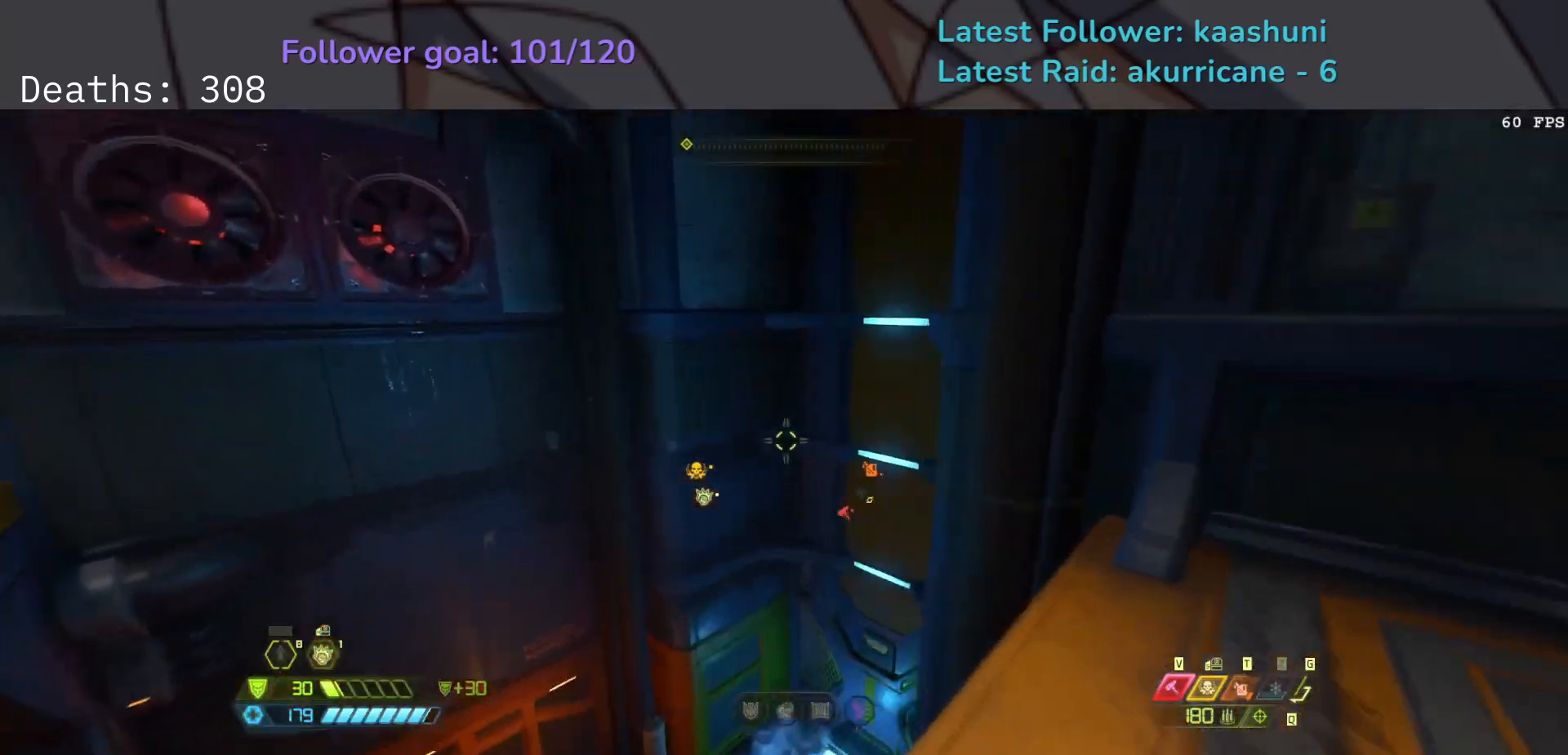
{"keys": ["f"], "mouse": ["mb4"], "events": [[17, "space", "up"], [67, "mouse_mb4", "up"], [367, "e", "up"], [400, "mouse_mb4", "down"]]}
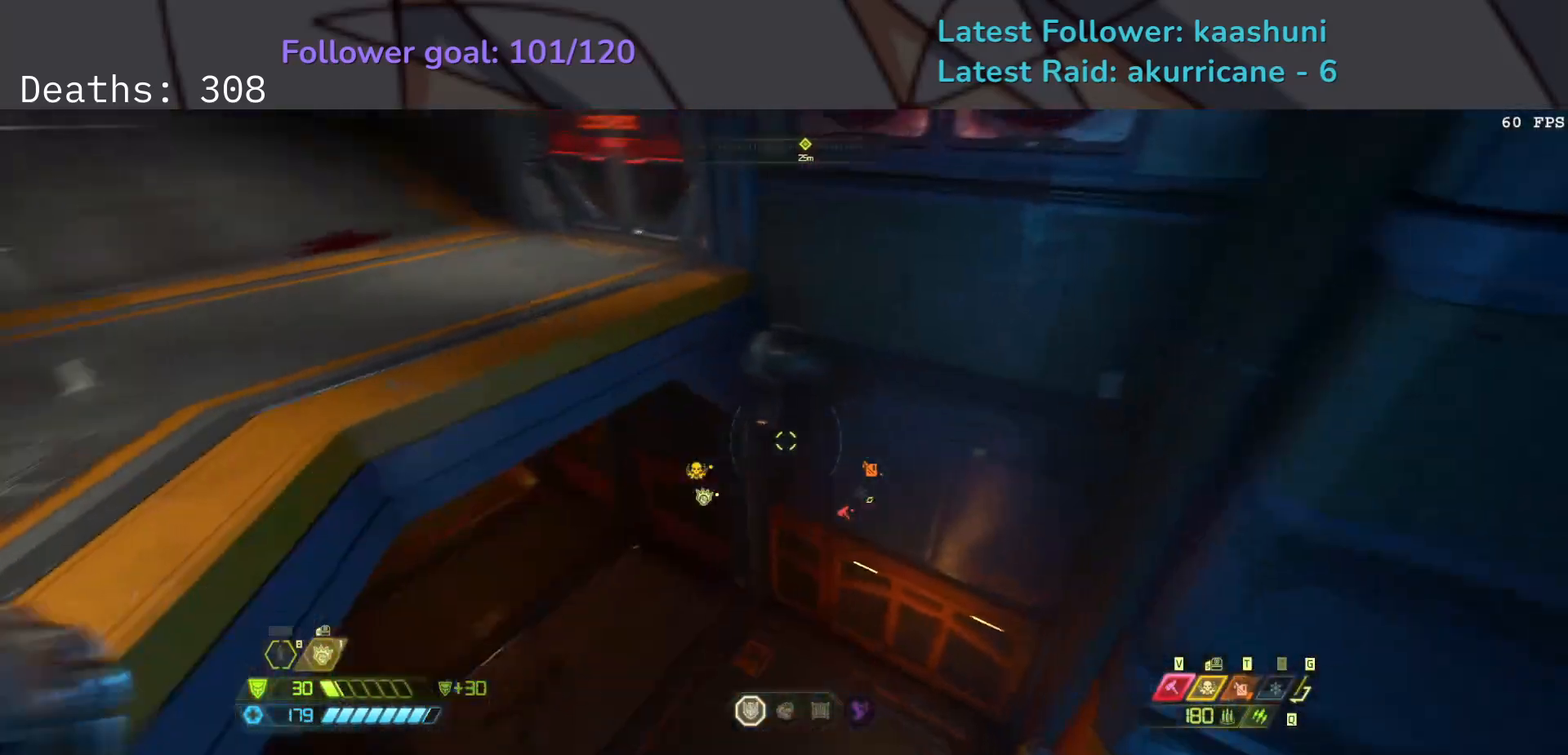
{"keys": ["d"], "mouse": [], "events": [[33, "mouse_mb4", "up"], [433, "d", "down"], [433, "f", "up"]]}
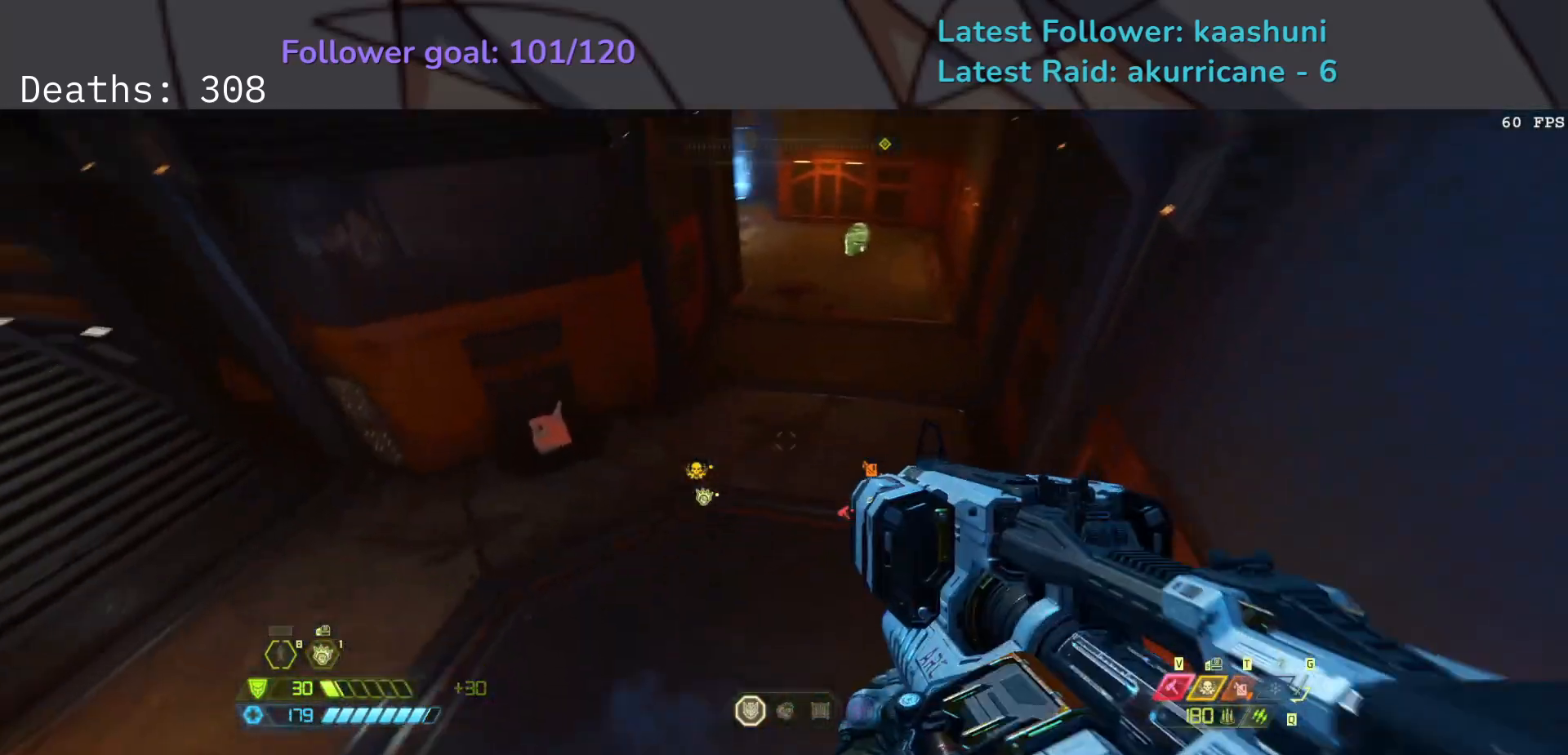
{"keys": ["s"], "mouse": [], "events": [[133, "s", "down"], [483, "d", "up"]]}
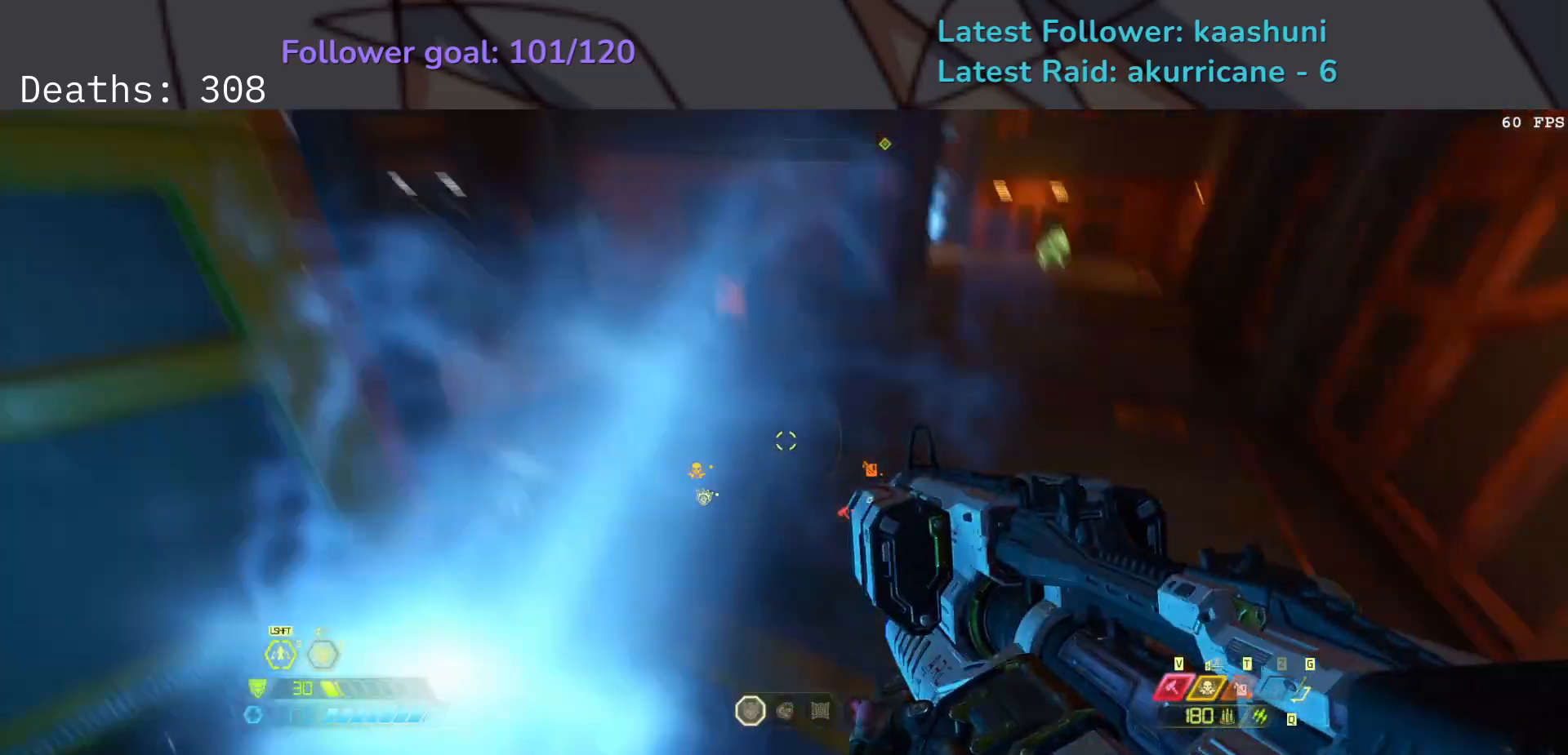
{"keys": ["e"], "mouse": [], "events": [[100, "e", "down"], [150, "s", "up"]]}
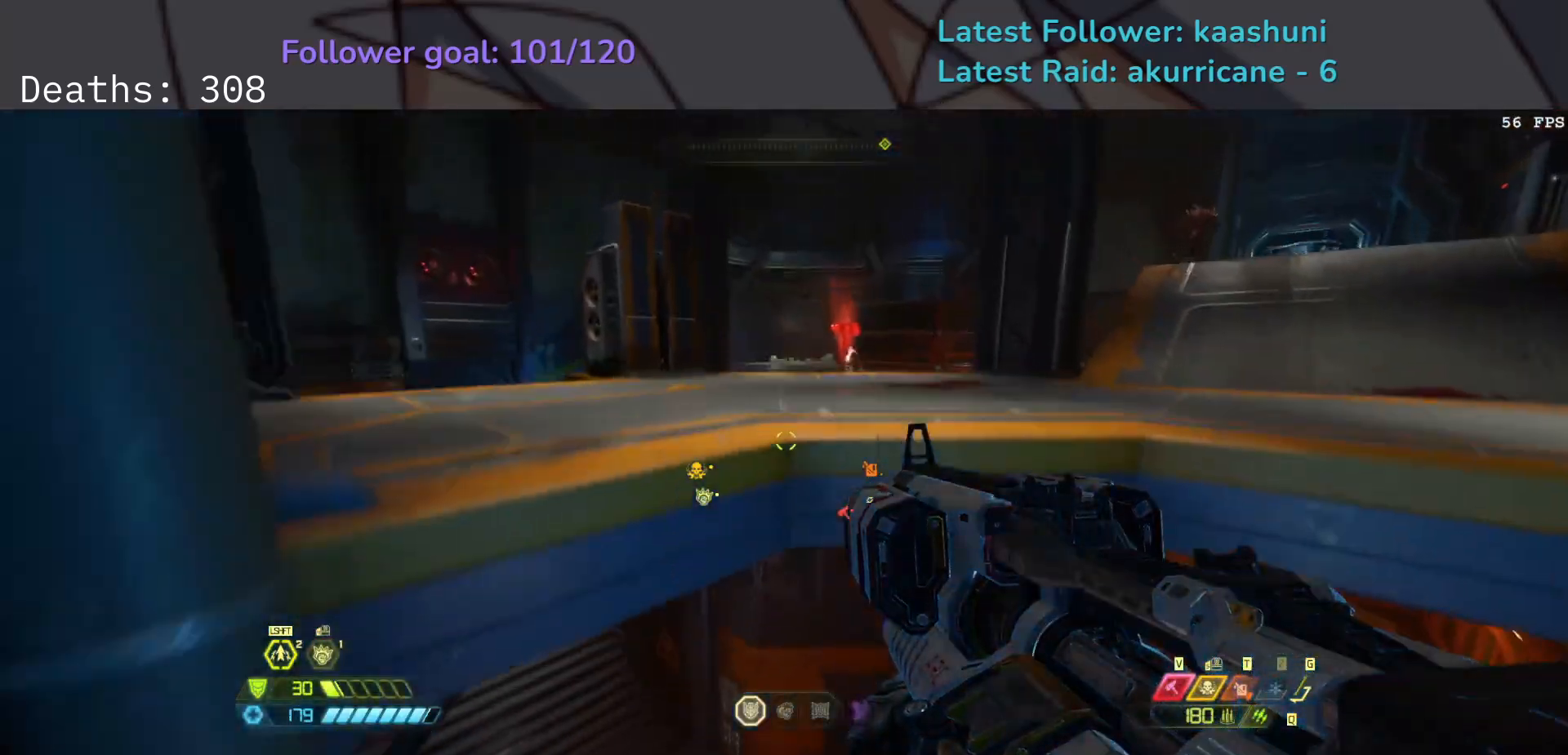
{"keys": ["e", "s"], "mouse": [], "events": [[233, "s", "down"]]}
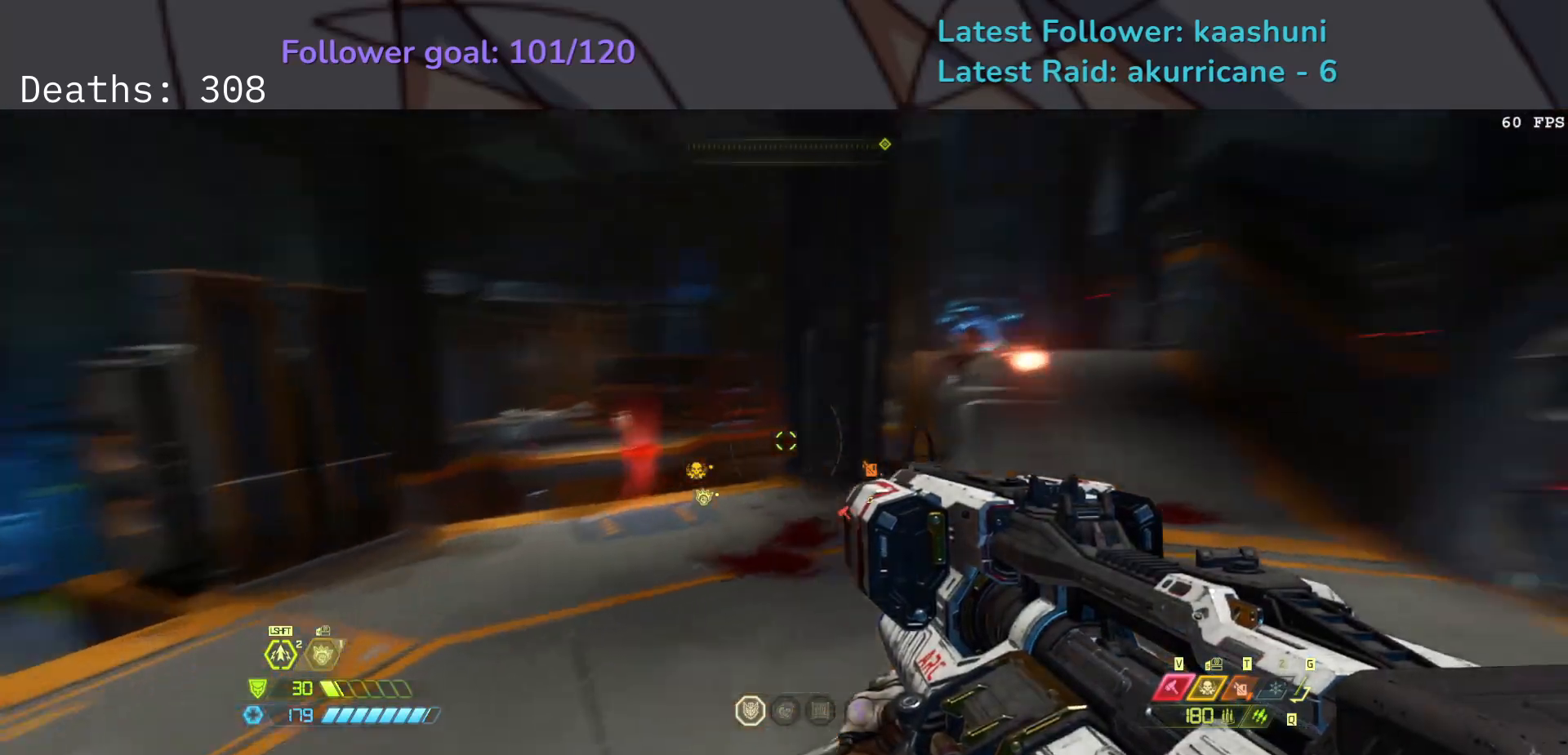
{"keys": ["d", "s"], "mouse": ["left"], "events": [[50, "s", "up"], [333, "mouse_left", "down"], [350, "s", "down"], [400, "e", "up"], [500, "d", "down"]]}
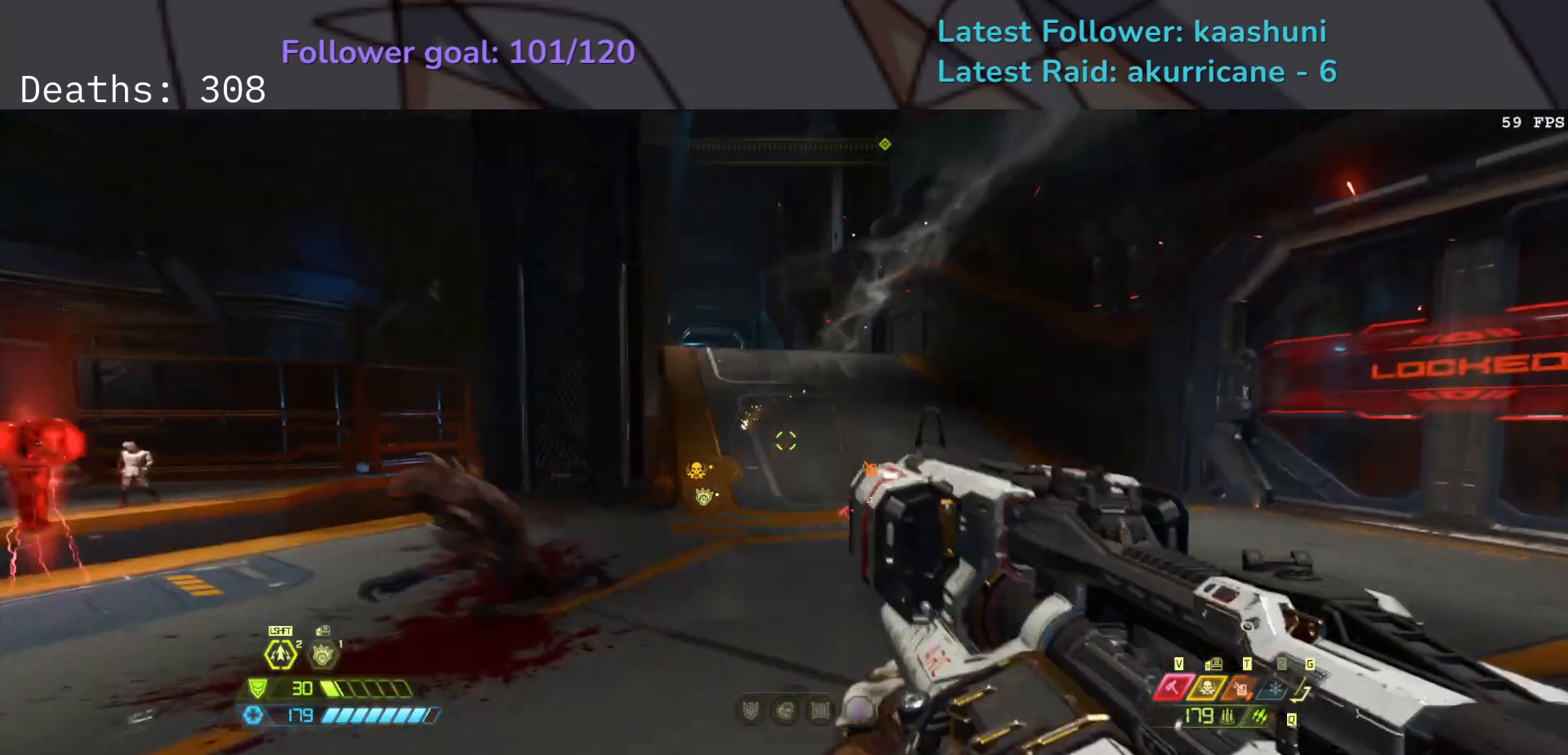
{"keys": ["d", "s"], "mouse": ["left"], "events": []}
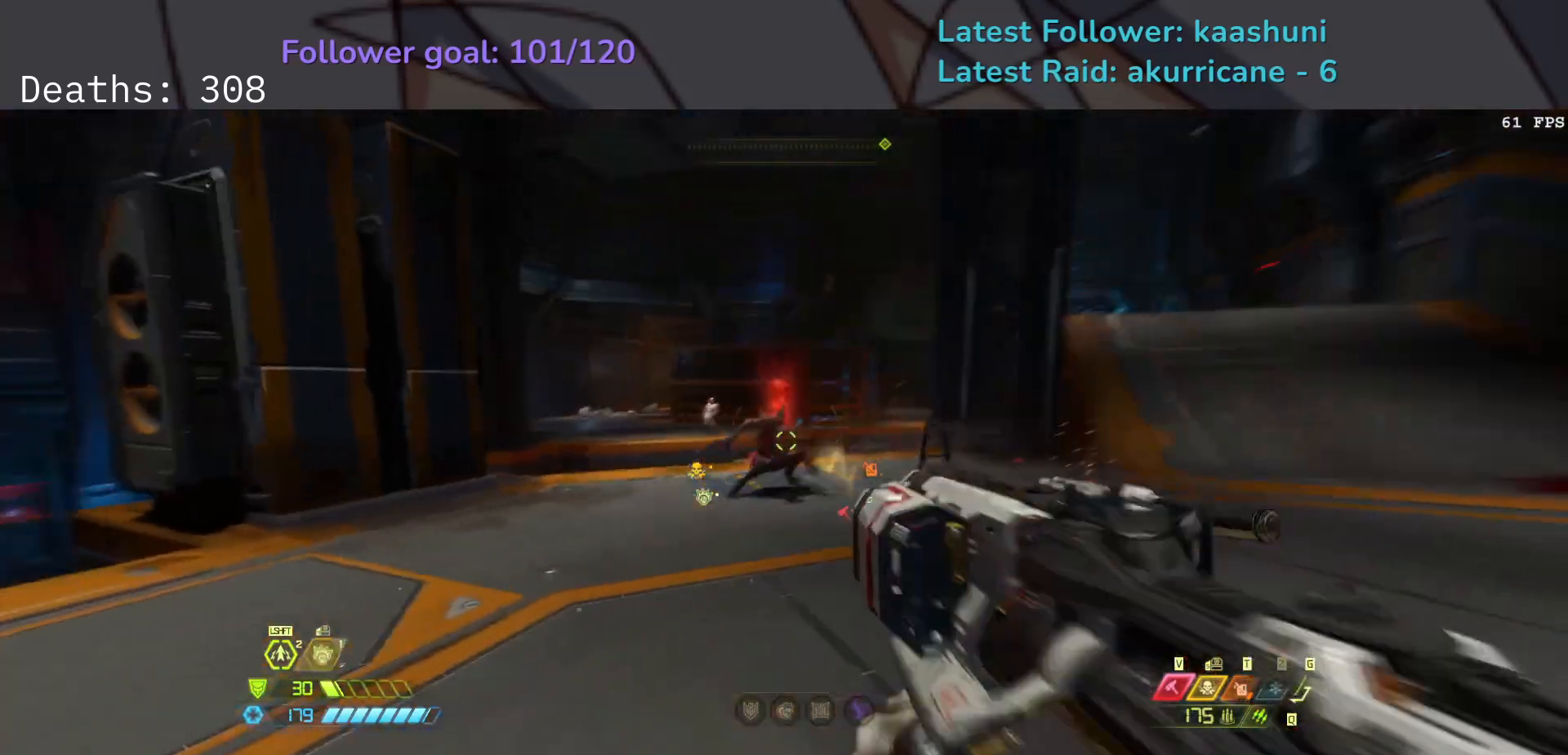
{"keys": ["e"], "mouse": [], "events": [[133, "d", "up"], [150, "mouse_left", "up"], [283, "e", "down"], [450, "s", "up"]]}
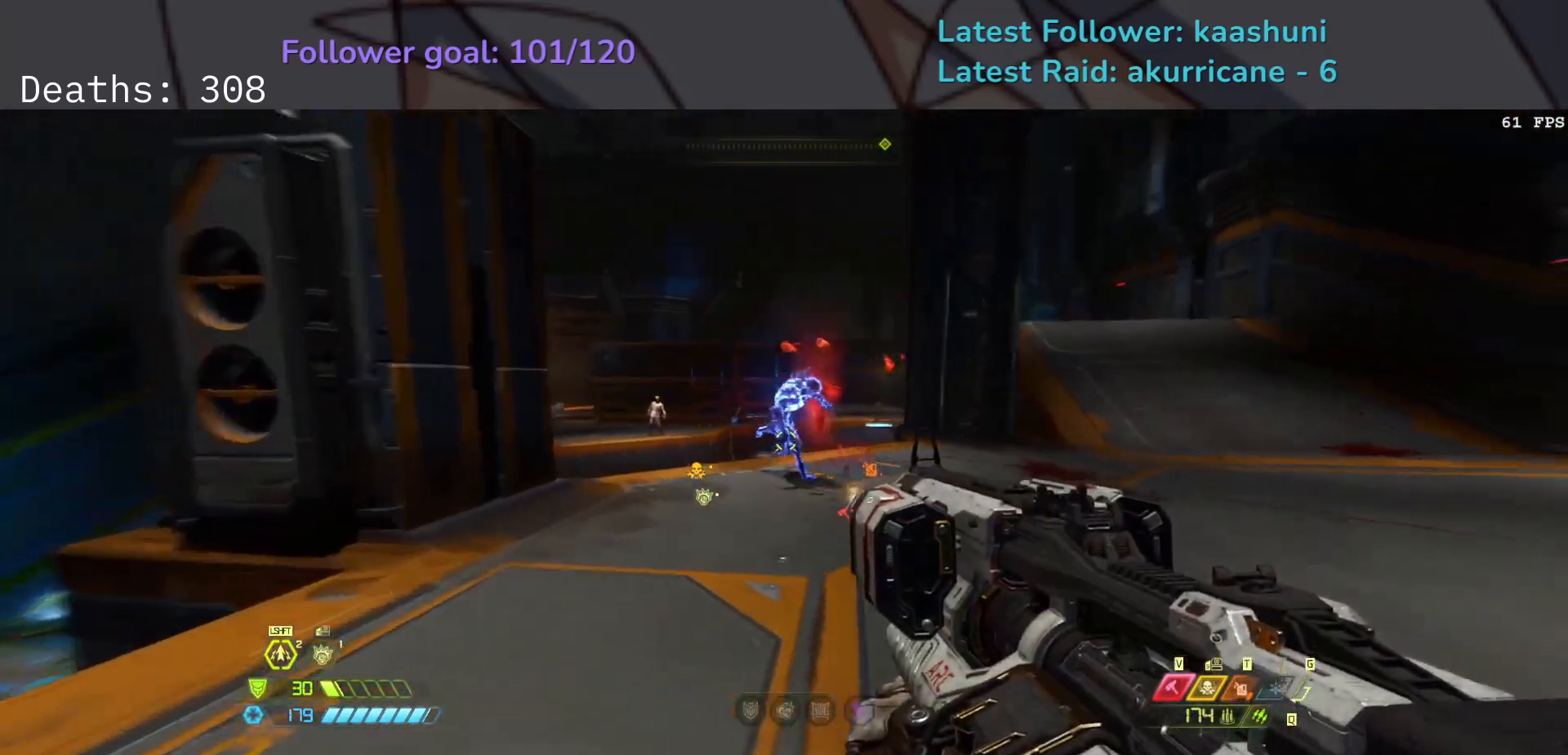
{"keys": [], "mouse": [], "events": [[117, "shift", "down"], [233, "mouse_mb4", "down"], [250, "shift", "up"], [333, "mouse_mb4", "up"], [467, "e", "up"]]}